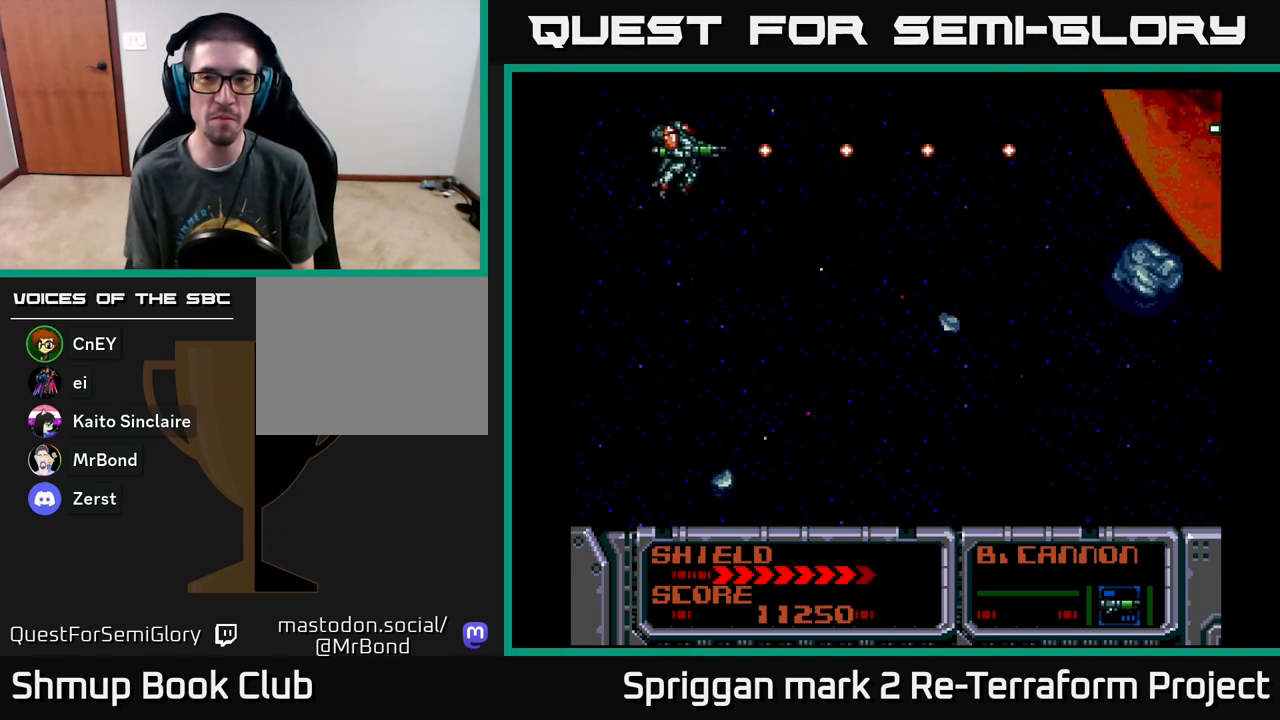
Gameplay with a controller (Xbox layout); each line is a JSON object with the inputs held at the frame after it. "events" lists button and stick changes between this image and that frame as [ms after this image, input, new state], when the widget could be followed in between. Not read: left_stick right_stick.
{"buttons": ["A", "DPAD_DOWN"], "events": [[183, "DPAD_RIGHT", "up"], [283, "DPAD_LEFT", "down"], [483, "DPAD_DOWN", "down"], [500, "DPAD_LEFT", "up"]]}
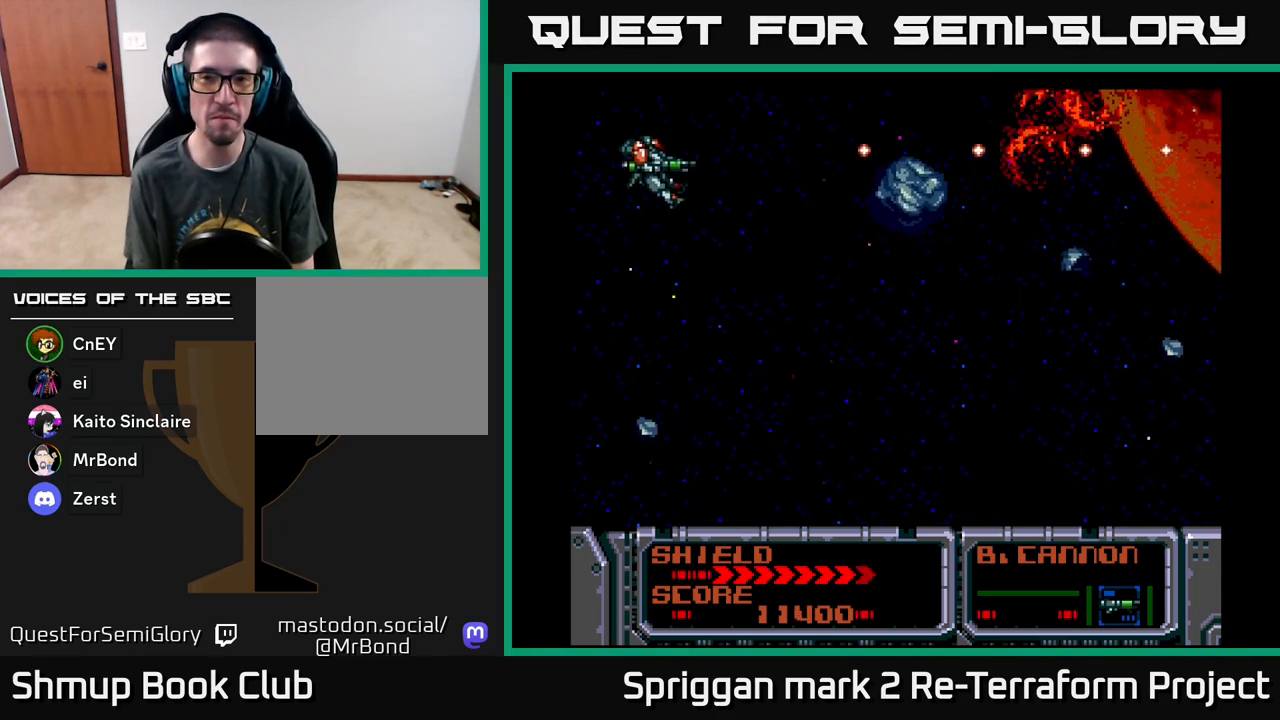
{"buttons": ["A", "DPAD_UP", "DPAD_LEFT"], "events": [[83, "DPAD_RIGHT", "down"], [217, "DPAD_DOWN", "up"], [283, "DPAD_DOWN", "down"], [450, "DPAD_DOWN", "up"], [450, "DPAD_RIGHT", "up"], [483, "DPAD_LEFT", "down"], [483, "DPAD_UP", "down"]]}
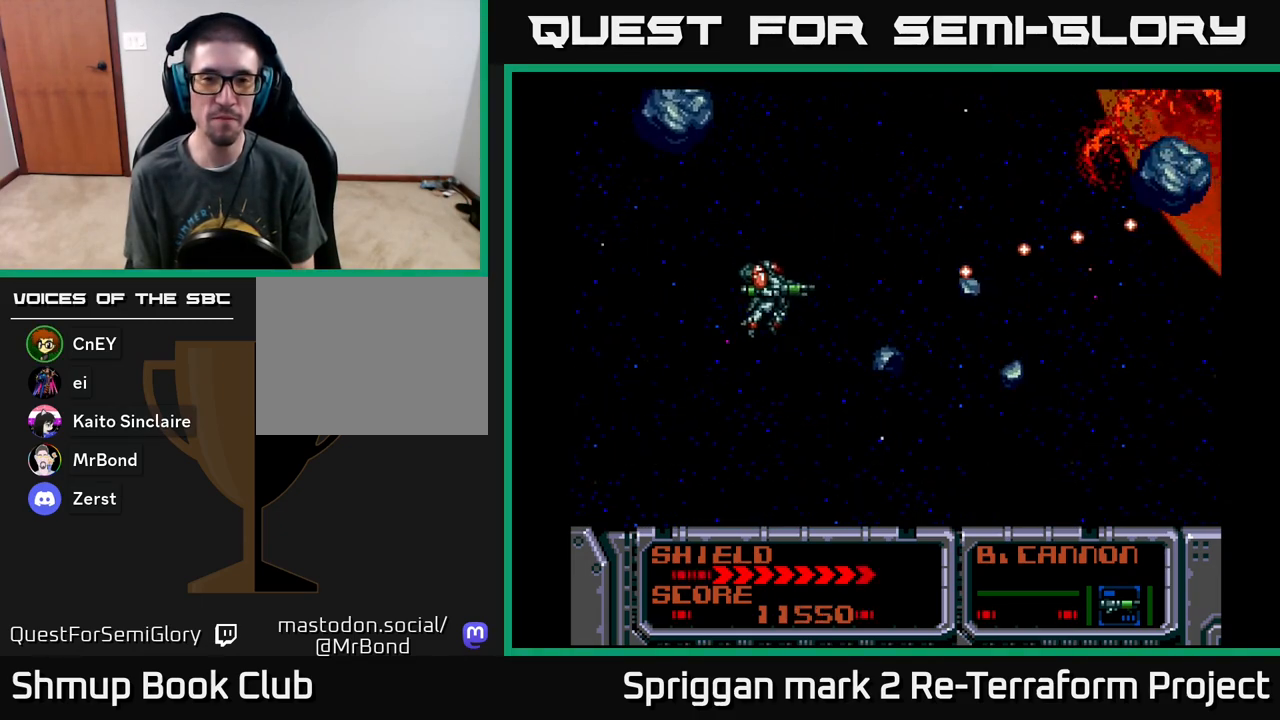
{"buttons": ["A", "DPAD_DOWN"], "events": [[200, "DPAD_LEFT", "up"], [317, "DPAD_LEFT", "down"], [350, "DPAD_UP", "up"], [367, "DPAD_DOWN", "down"], [450, "DPAD_LEFT", "up"]]}
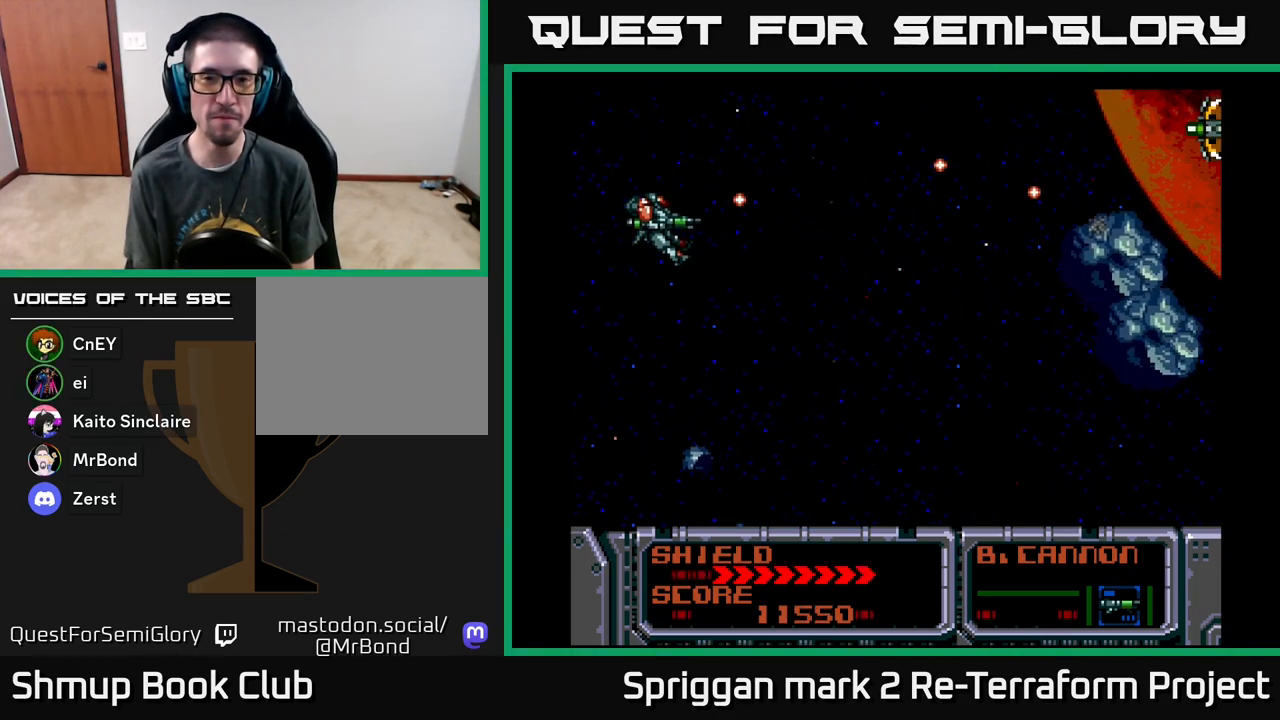
{"buttons": ["A", "DPAD_UP"], "events": [[100, "DPAD_RIGHT", "down"], [150, "DPAD_DOWN", "up"], [183, "DPAD_UP", "down"], [217, "DPAD_RIGHT", "up"], [383, "DPAD_LEFT", "down"], [483, "DPAD_LEFT", "up"]]}
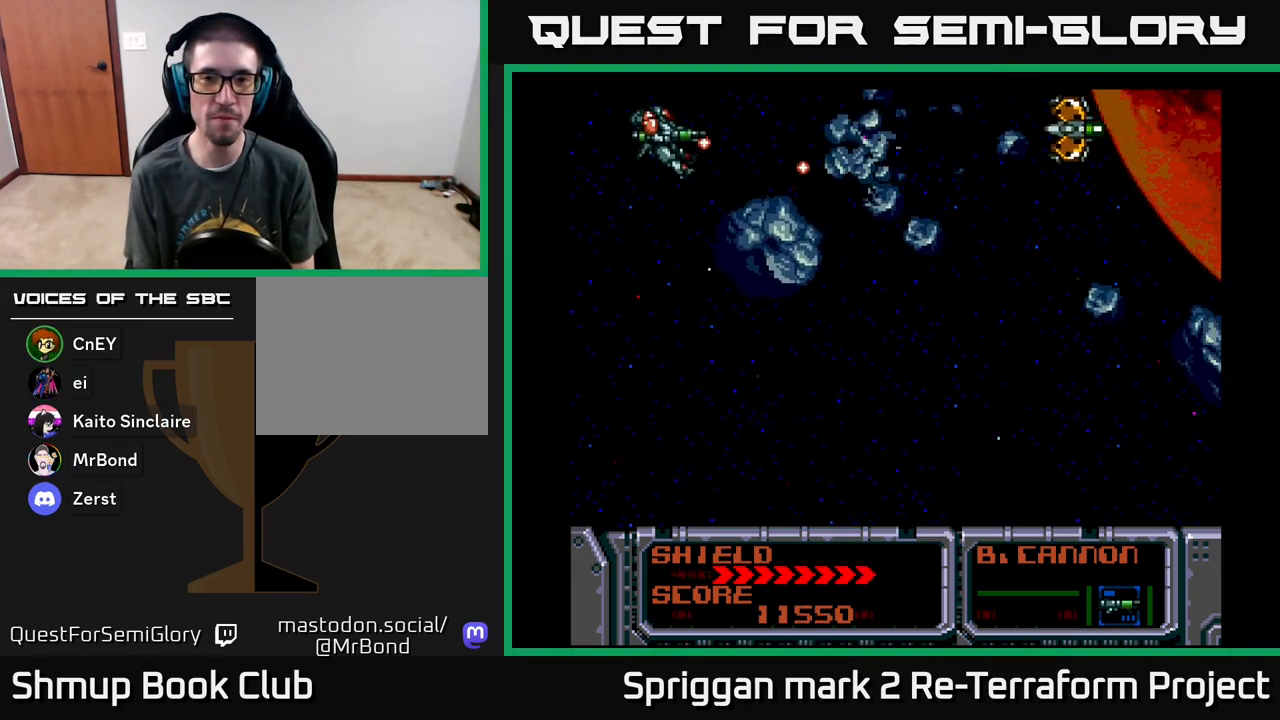
{"buttons": ["A", "DPAD_DOWN", "DPAD_RIGHT"], "events": [[33, "DPAD_RIGHT", "down"], [50, "DPAD_UP", "up"], [500, "DPAD_DOWN", "down"]]}
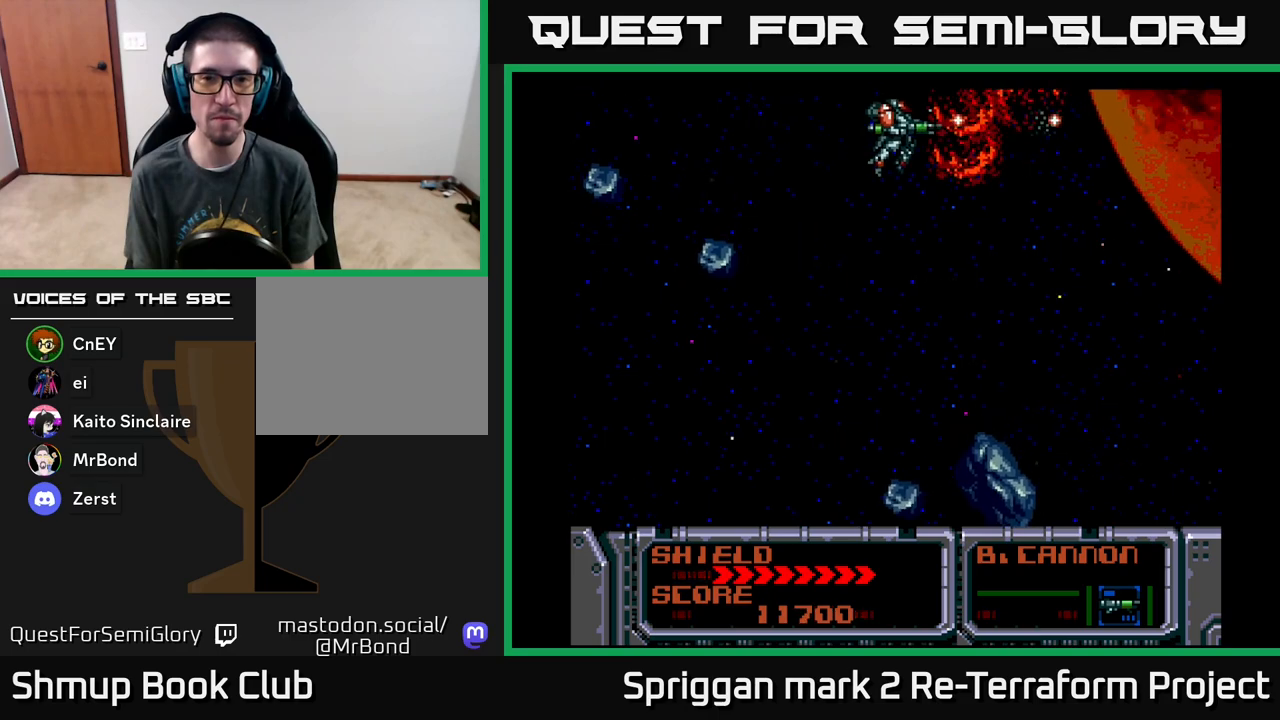
{"buttons": ["A", "DPAD_LEFT"], "events": [[17, "DPAD_RIGHT", "up"], [33, "DPAD_LEFT", "down"], [183, "DPAD_LEFT", "up"], [483, "DPAD_DOWN", "up"], [483, "DPAD_LEFT", "down"]]}
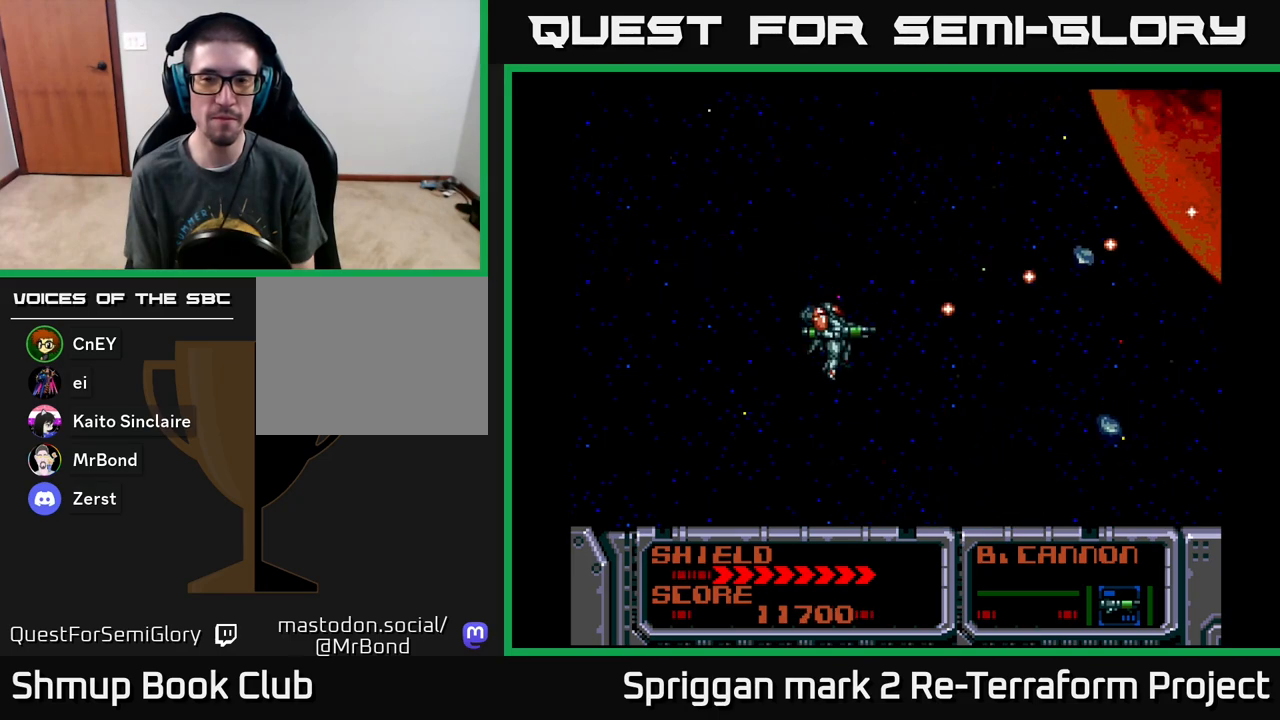
{"buttons": ["A", "DPAD_DOWN"], "events": [[17, "DPAD_UP", "down"], [250, "DPAD_LEFT", "up"], [283, "DPAD_DOWN", "down"], [283, "DPAD_UP", "up"]]}
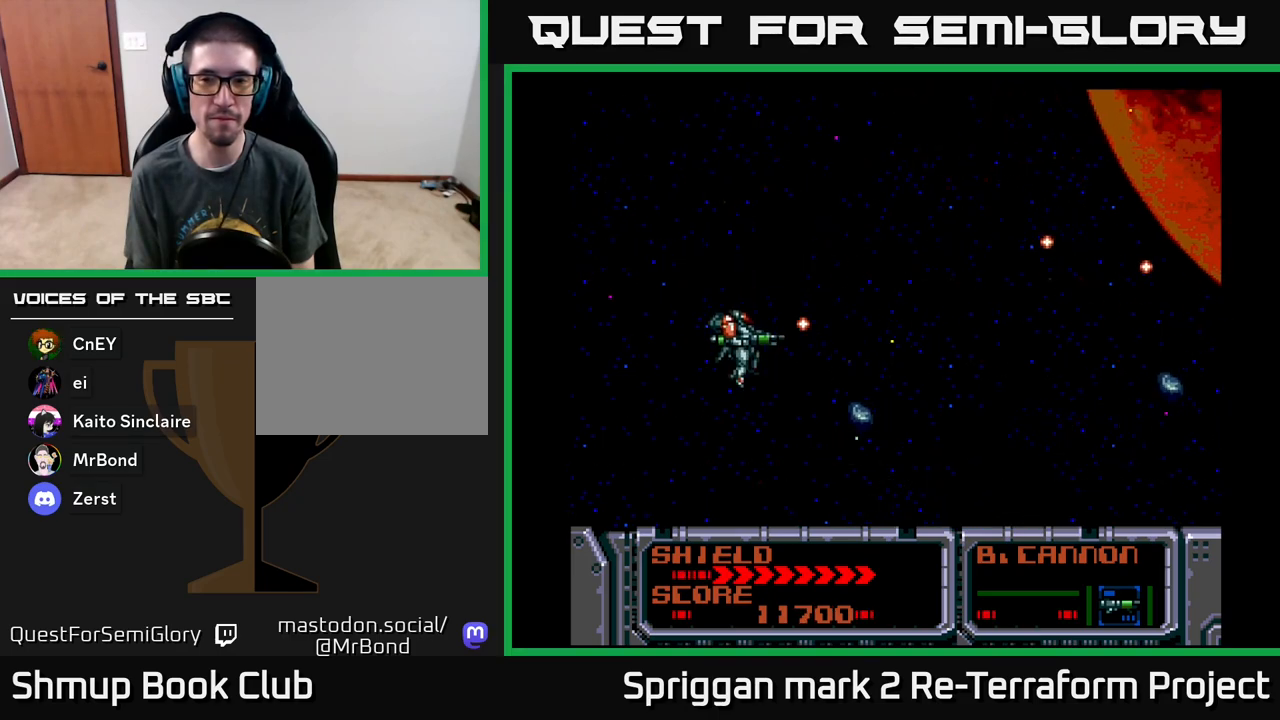
{"buttons": ["A"], "events": [[50, "DPAD_RIGHT", "down"], [117, "DPAD_DOWN", "up"], [167, "DPAD_RIGHT", "up"], [167, "DPAD_UP", "down"], [317, "DPAD_UP", "up"]]}
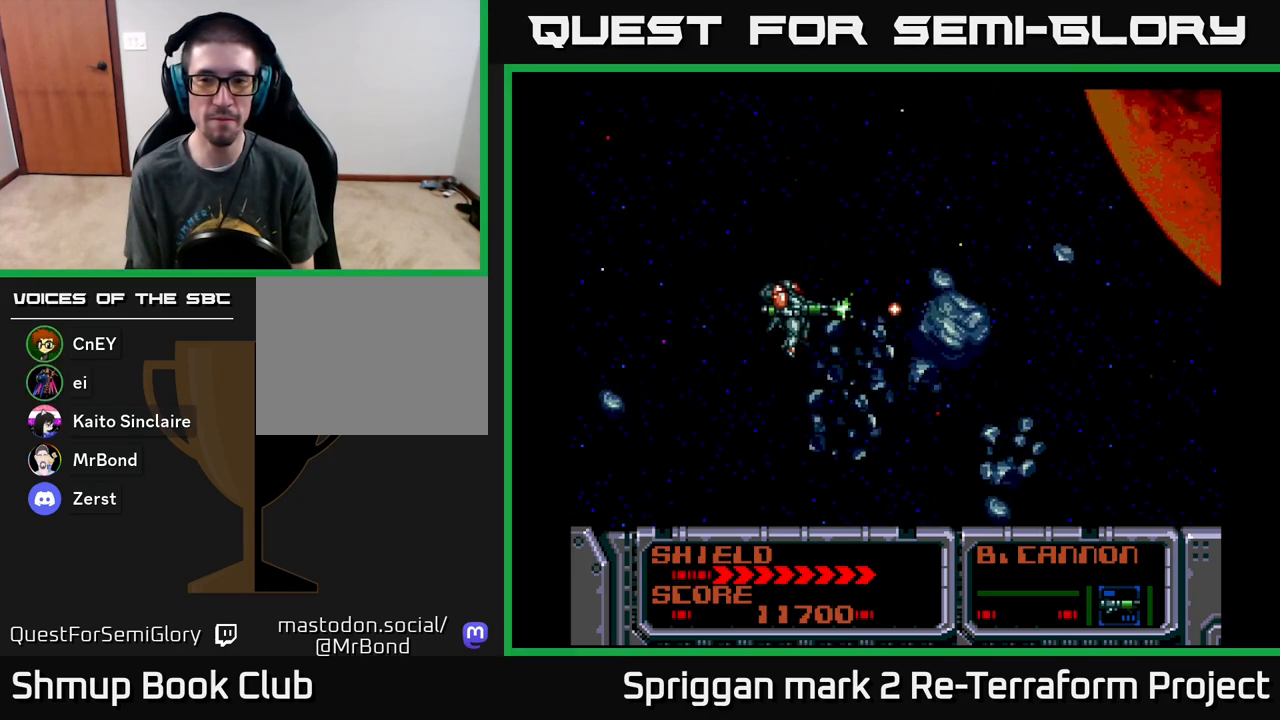
{"buttons": ["A"], "events": [[183, "DPAD_LEFT", "down"], [483, "DPAD_LEFT", "up"]]}
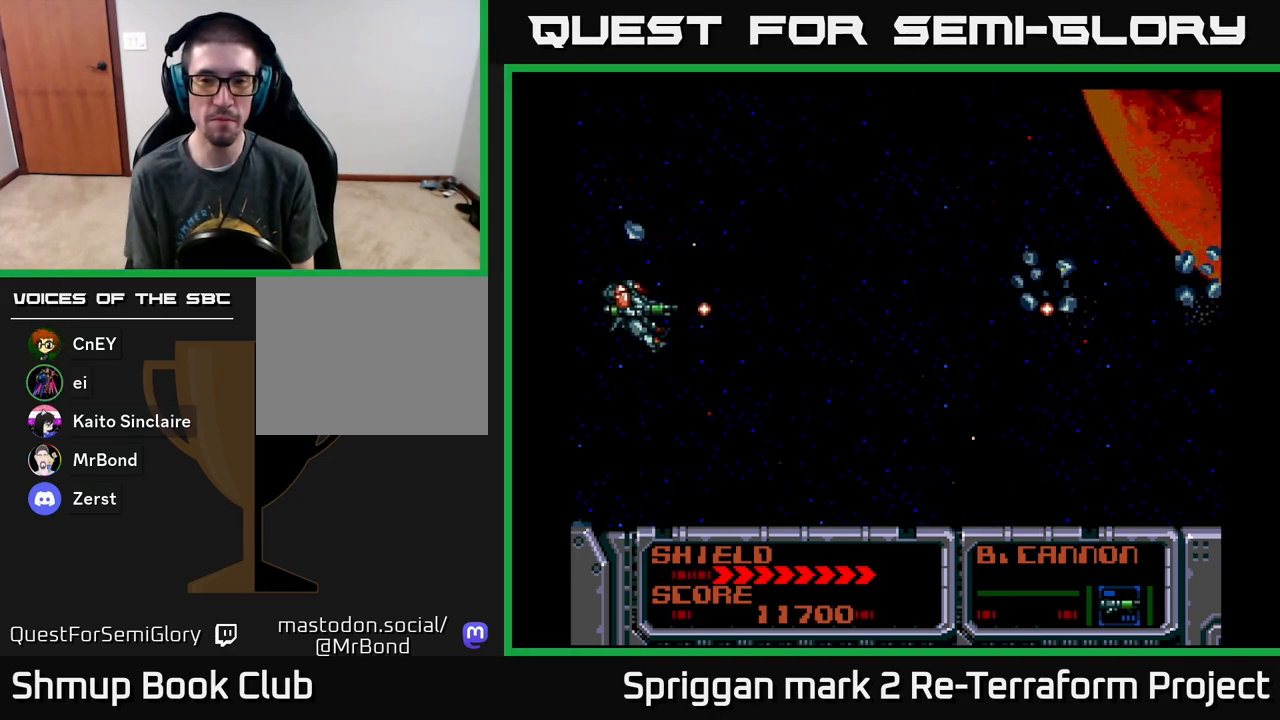
{"buttons": [], "events": [[300, "A", "up"], [350, "DPAD_RIGHT", "down"], [500, "DPAD_RIGHT", "up"]]}
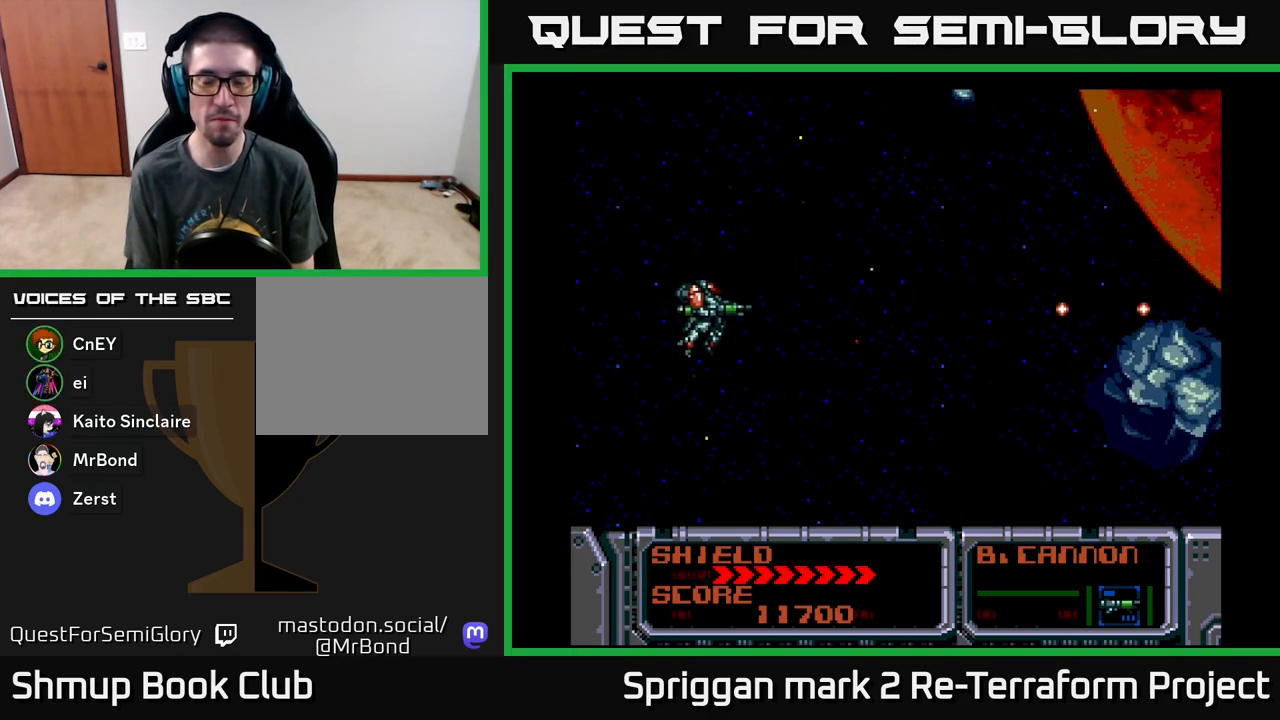
{"buttons": ["A", "DPAD_LEFT"], "events": [[33, "A", "down"], [417, "DPAD_LEFT", "down"]]}
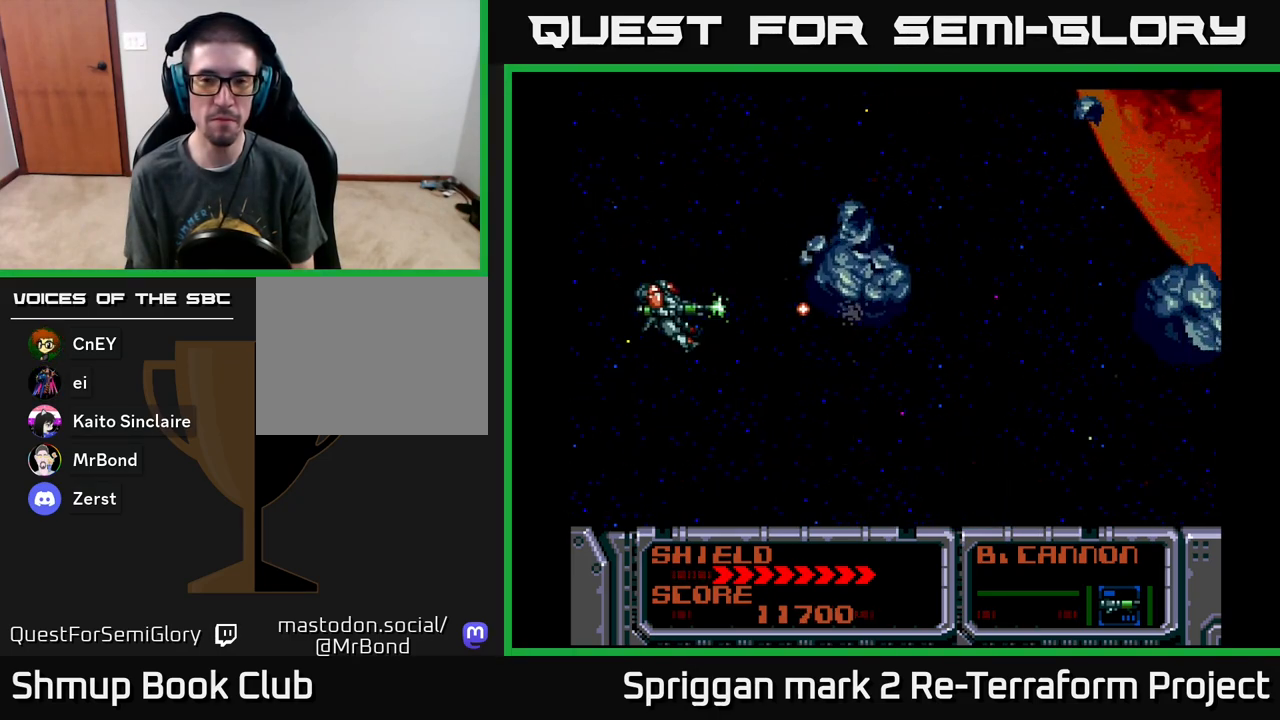
{"buttons": ["A", "DPAD_RIGHT"], "events": [[167, "DPAD_DOWN", "down"], [167, "DPAD_LEFT", "up"], [250, "DPAD_RIGHT", "down"], [300, "DPAD_DOWN", "up"]]}
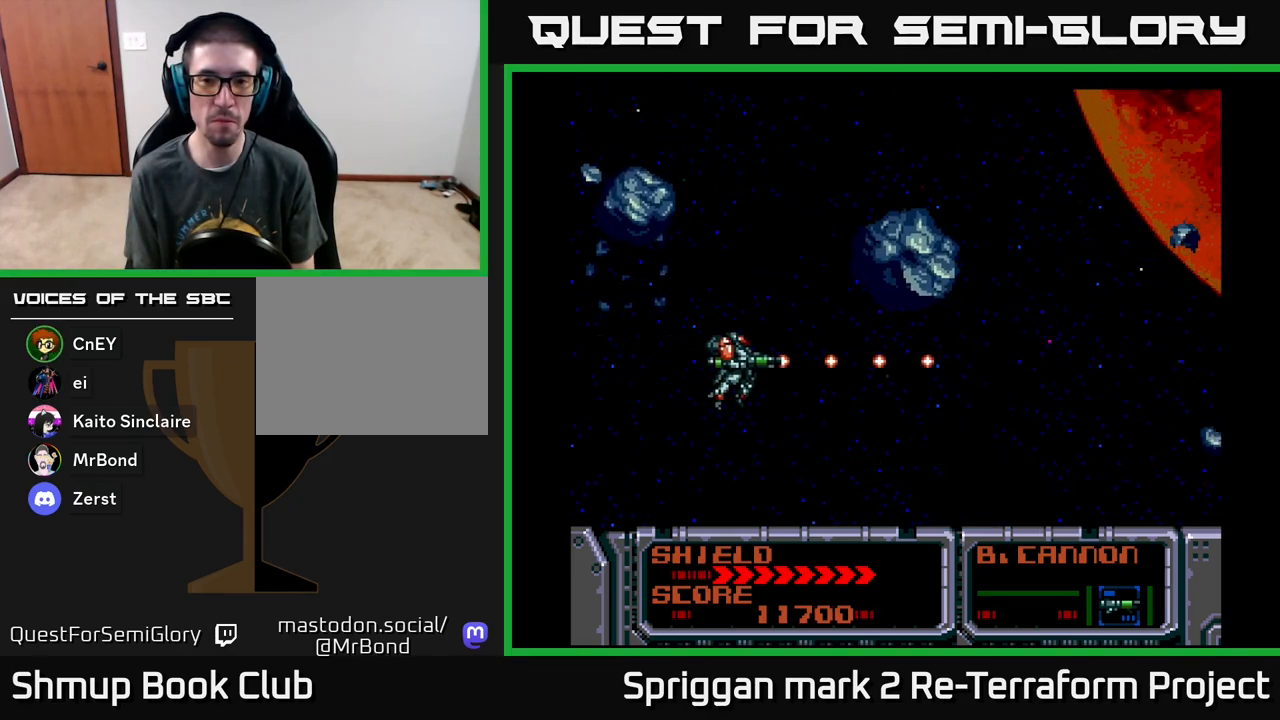
{"buttons": ["A"], "events": [[83, "DPAD_DOWN", "down"], [150, "DPAD_RIGHT", "up"], [167, "DPAD_DOWN", "up"]]}
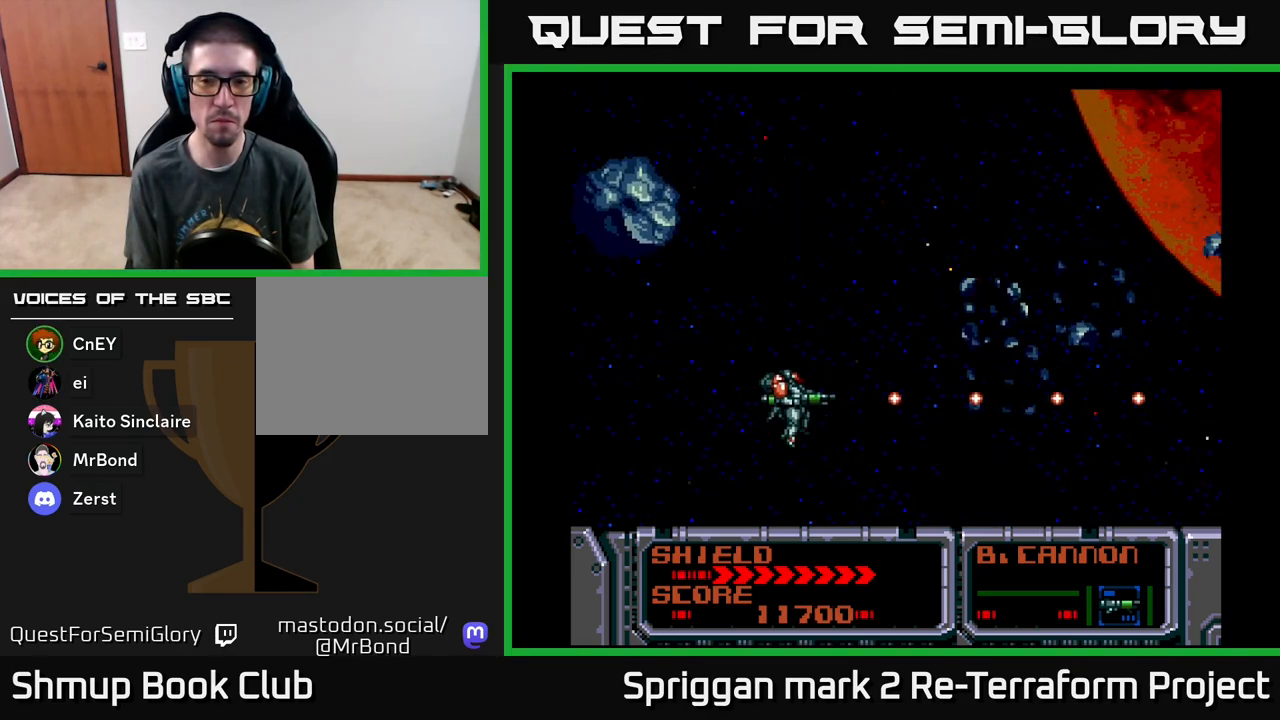
{"buttons": [], "events": [[150, "DPAD_UP", "down"], [167, "DPAD_LEFT", "down"], [217, "DPAD_UP", "up"], [317, "DPAD_LEFT", "up"], [500, "A", "up"]]}
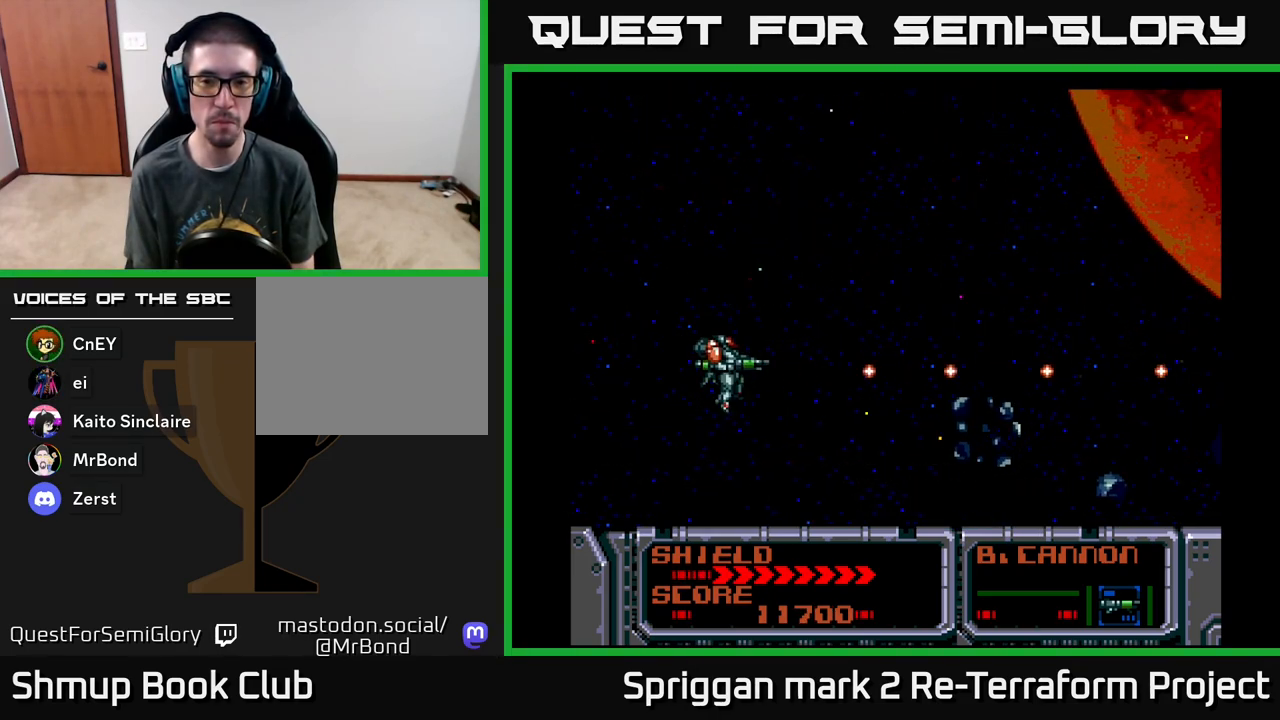
{"buttons": ["A"], "events": [[17, "DPAD_UP", "down"], [167, "DPAD_UP", "up"], [333, "A", "down"]]}
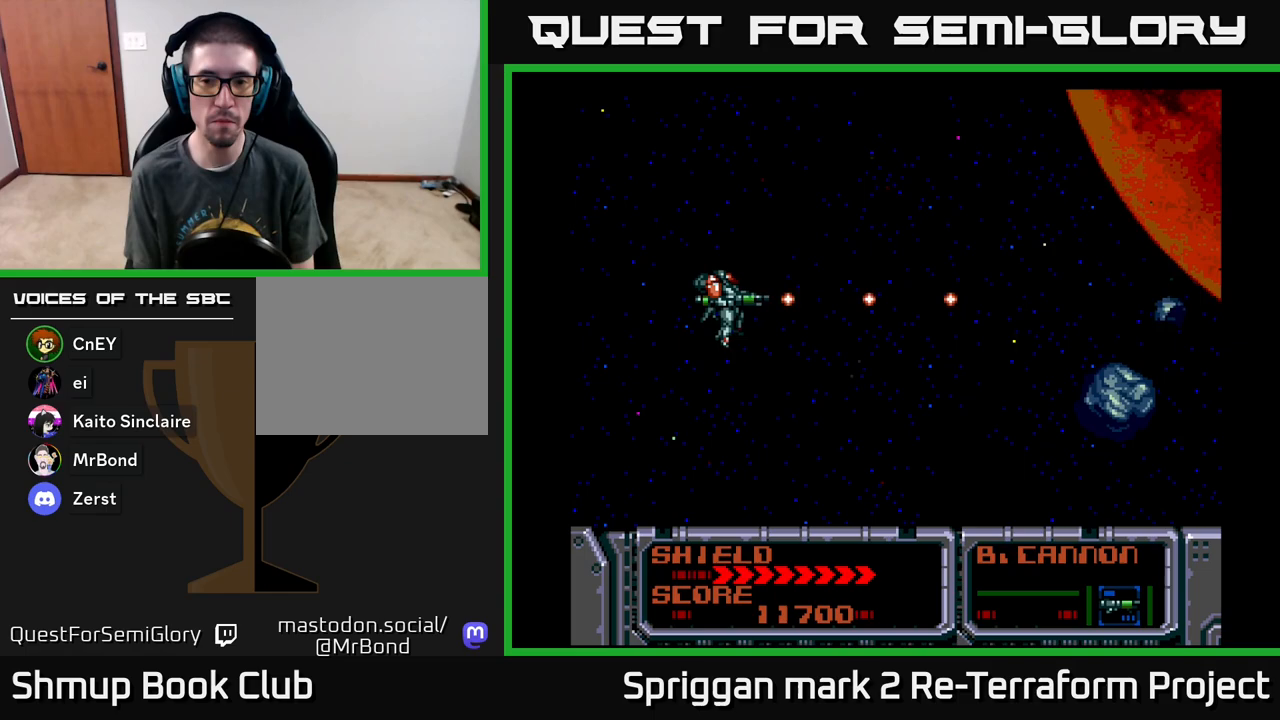
{"buttons": ["A"], "events": [[17, "DPAD_DOWN", "down"], [167, "DPAD_DOWN", "up"]]}
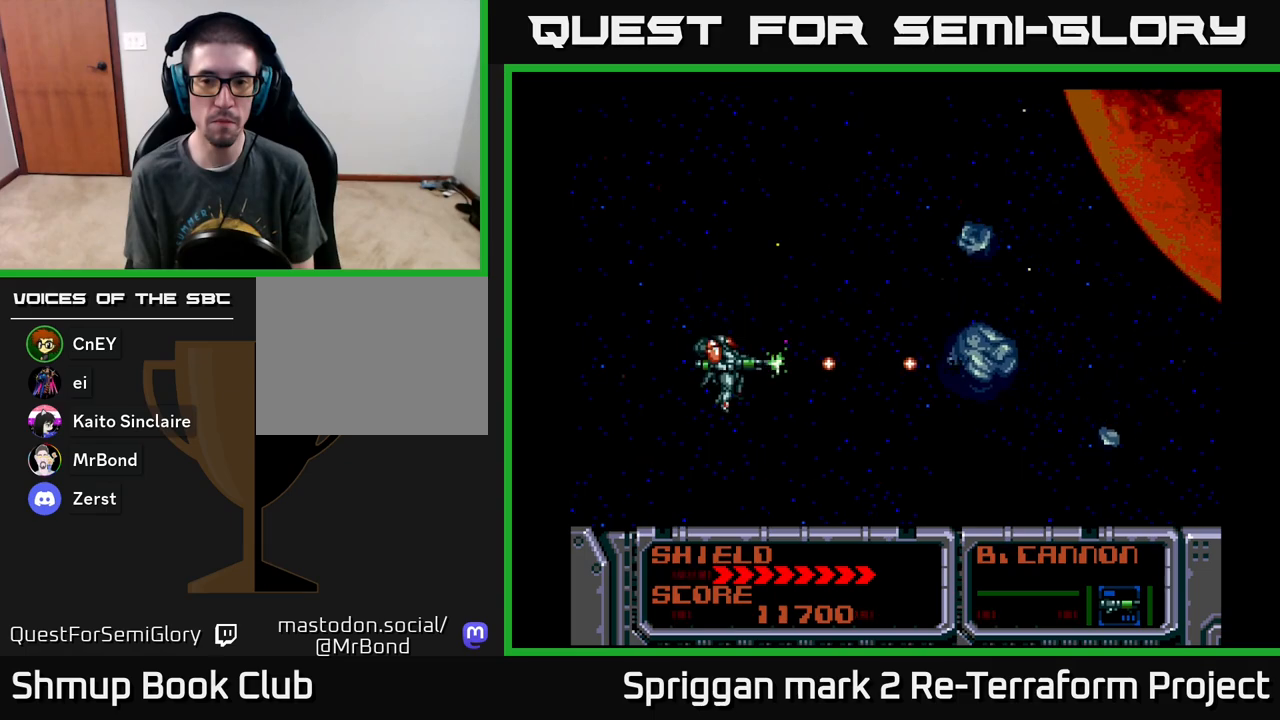
{"buttons": ["A"], "events": []}
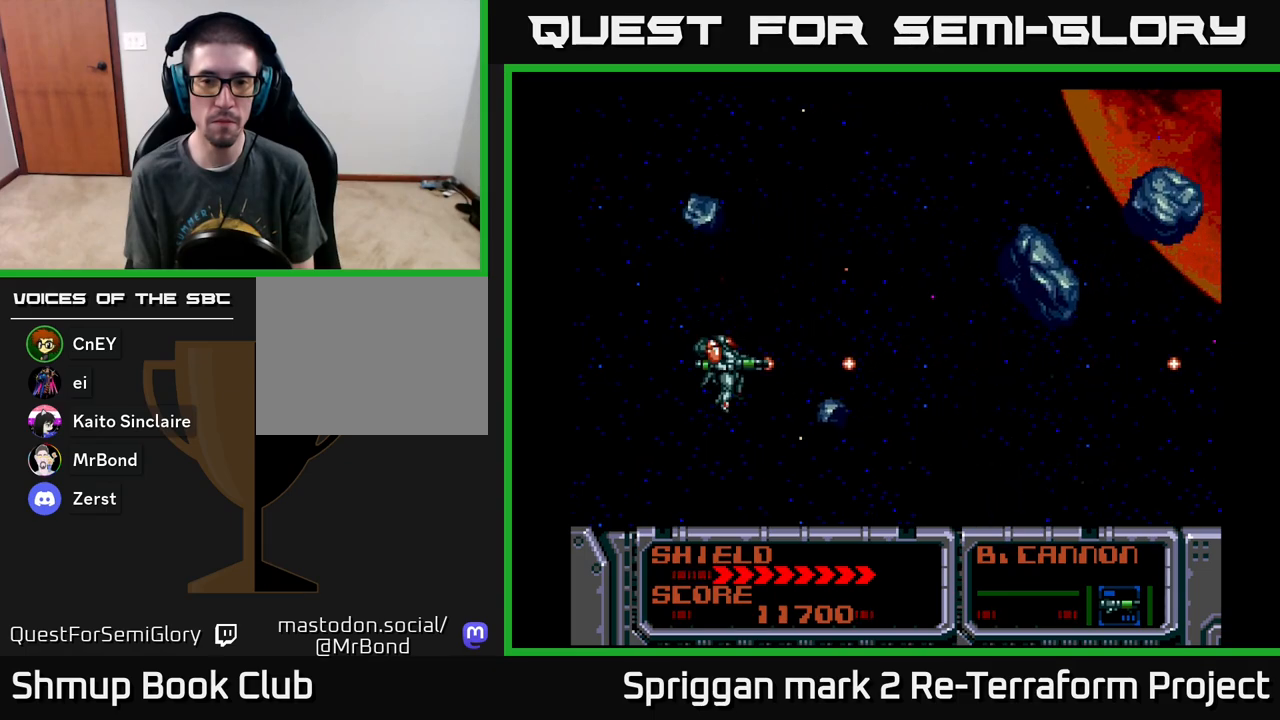
{"buttons": ["A", "DPAD_UP"], "events": [[33, "DPAD_LEFT", "down"], [50, "DPAD_UP", "down"], [167, "DPAD_UP", "up"], [350, "DPAD_LEFT", "up"], [450, "DPAD_UP", "down"]]}
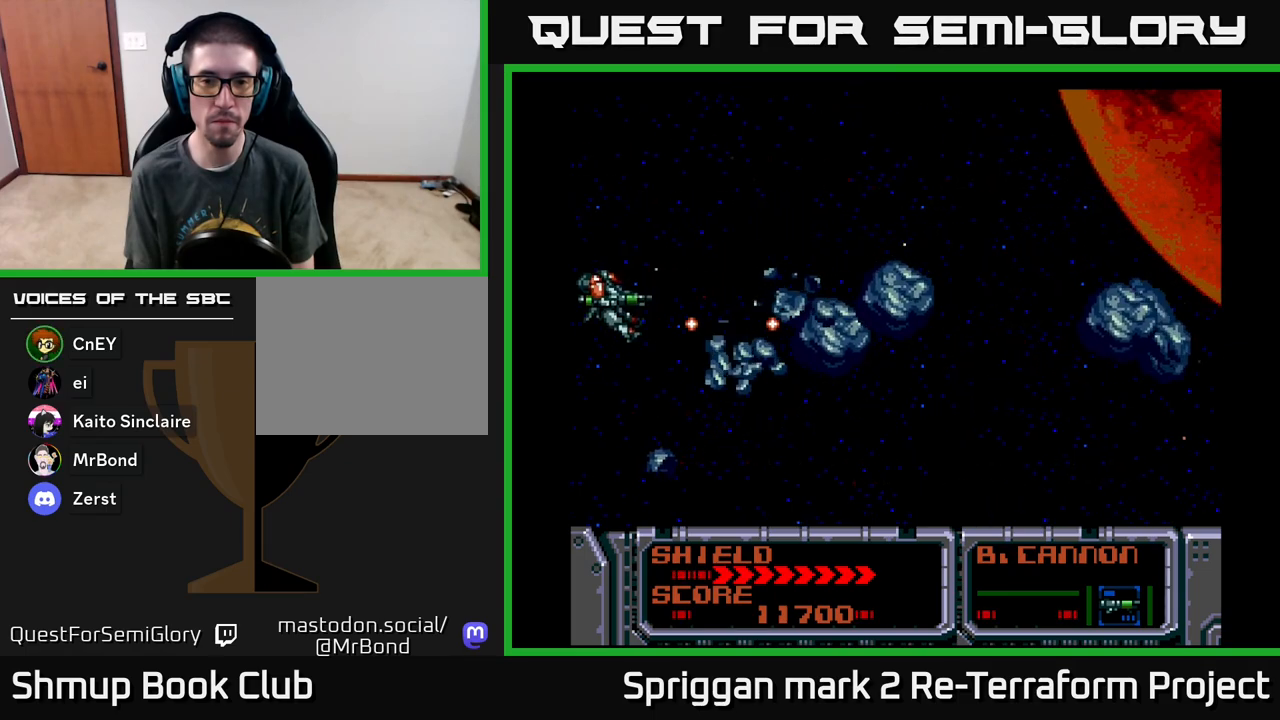
{"buttons": ["A", "DPAD_DOWN", "DPAD_RIGHT"], "events": [[167, "DPAD_RIGHT", "down"], [350, "DPAD_UP", "up"], [400, "DPAD_DOWN", "down"]]}
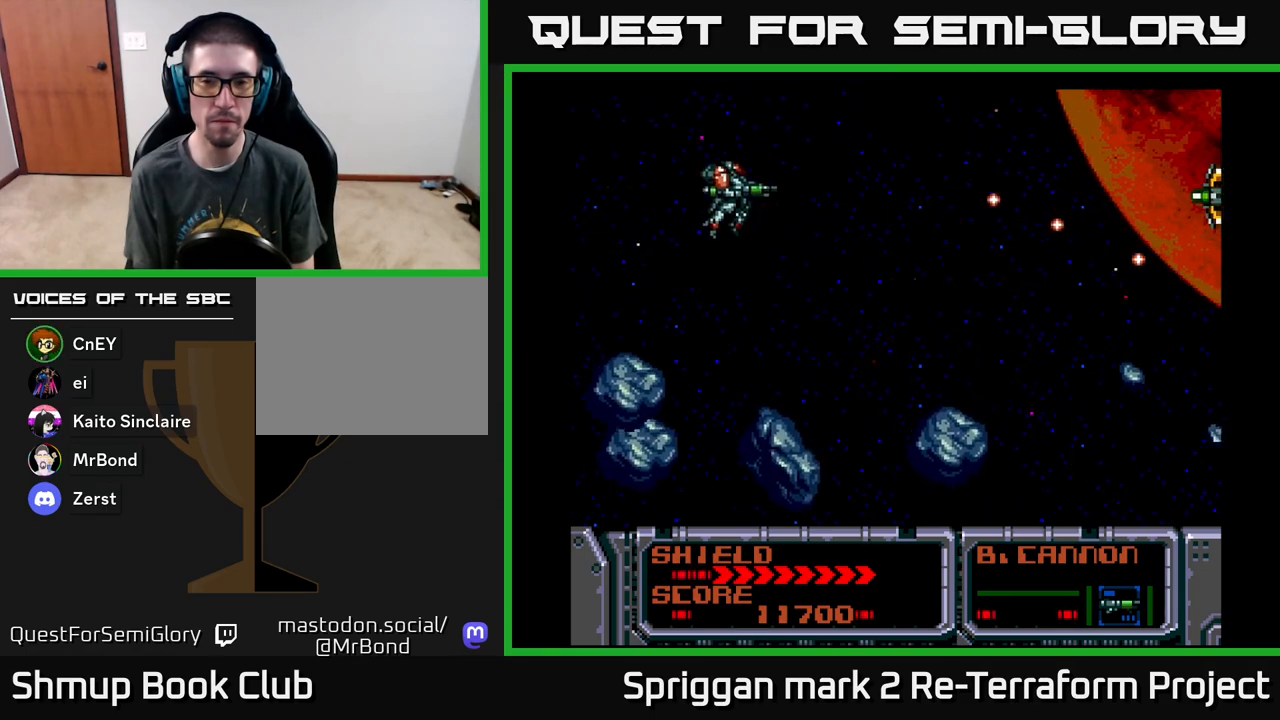
{"buttons": ["A", "DPAD_UP"], "events": [[17, "DPAD_RIGHT", "up"], [250, "DPAD_DOWN", "up"], [350, "DPAD_LEFT", "down"], [367, "DPAD_UP", "down"], [433, "DPAD_LEFT", "up"]]}
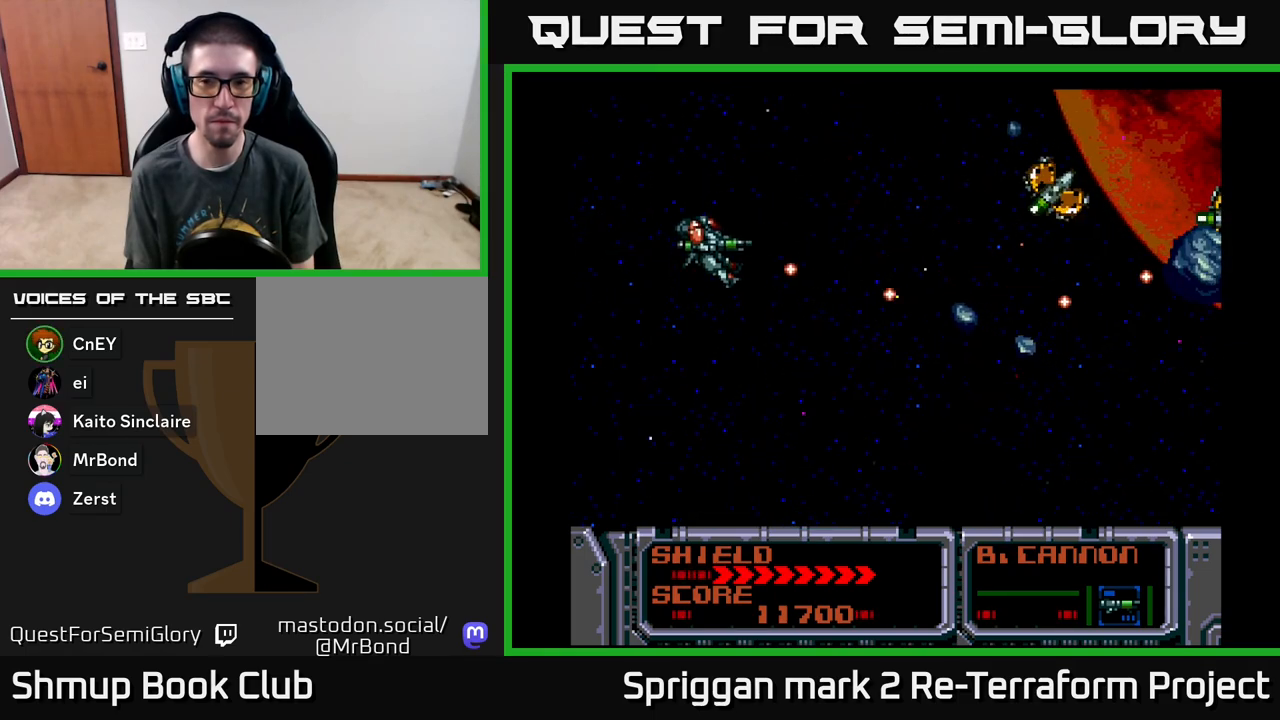
{"buttons": ["A"], "events": [[33, "DPAD_LEFT", "down"], [83, "DPAD_UP", "up"], [183, "DPAD_LEFT", "up"]]}
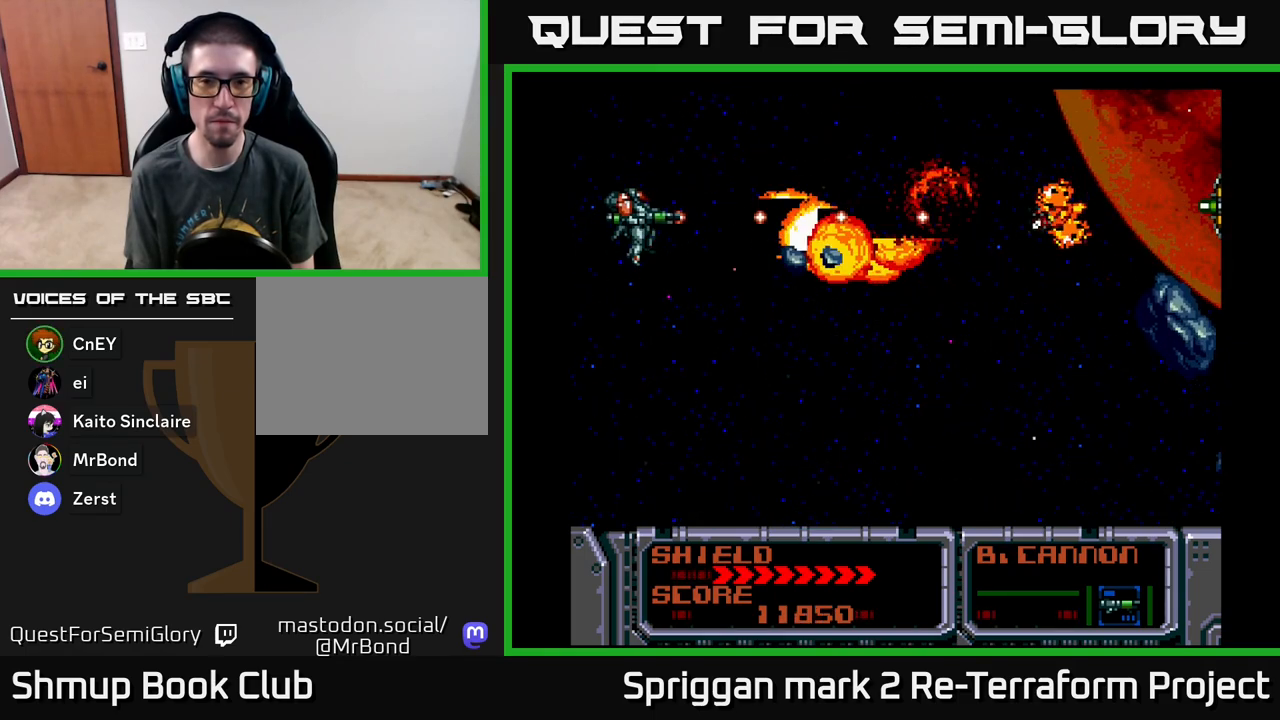
{"buttons": ["A"], "events": []}
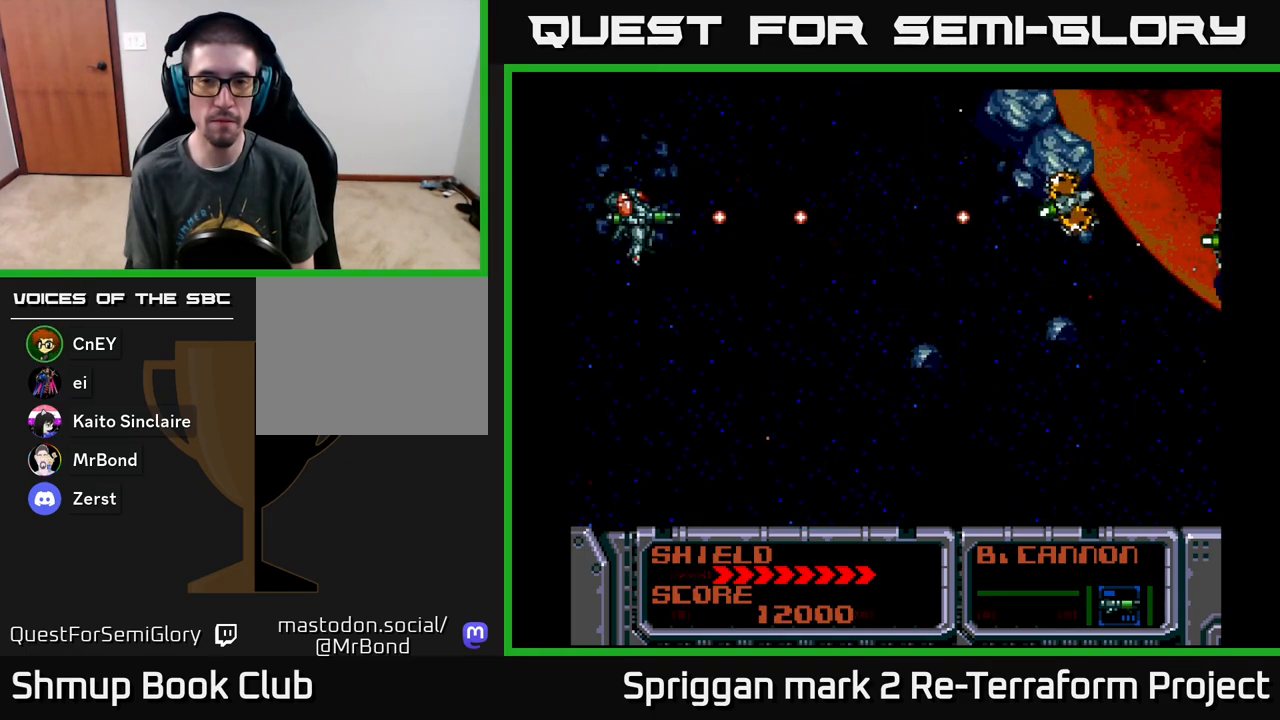
{"buttons": ["A"], "events": []}
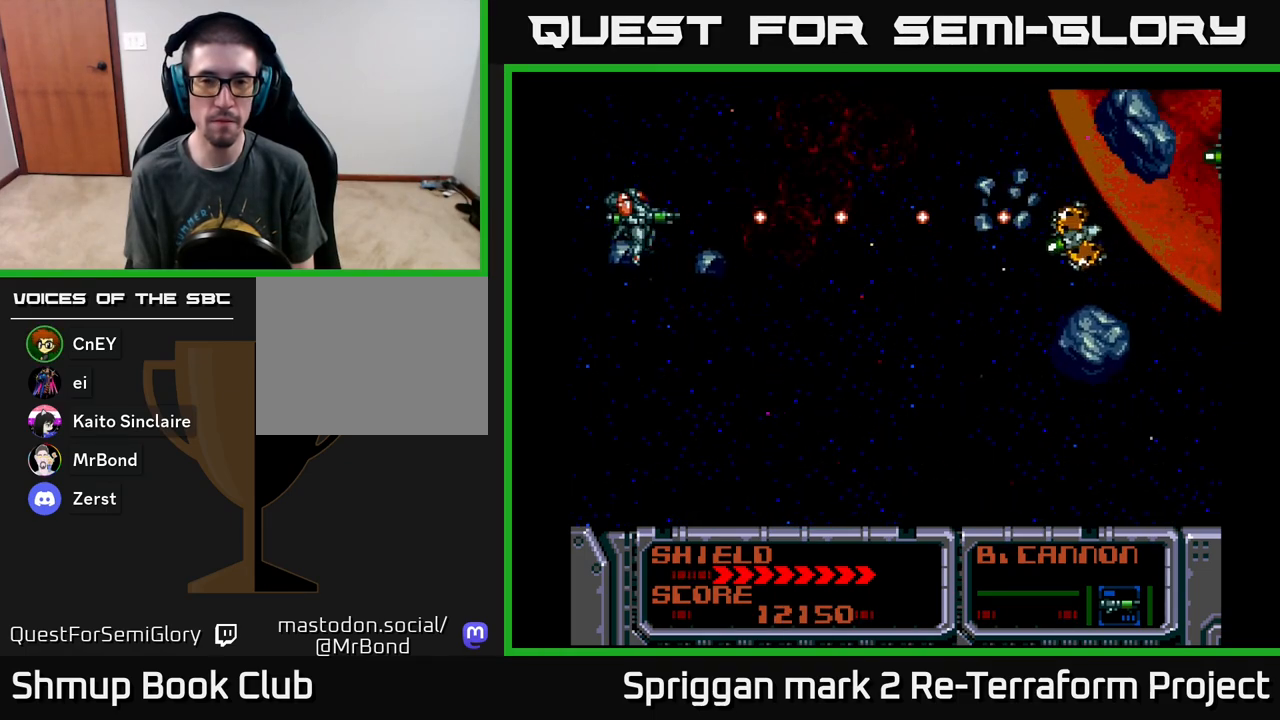
{"buttons": ["A"], "events": []}
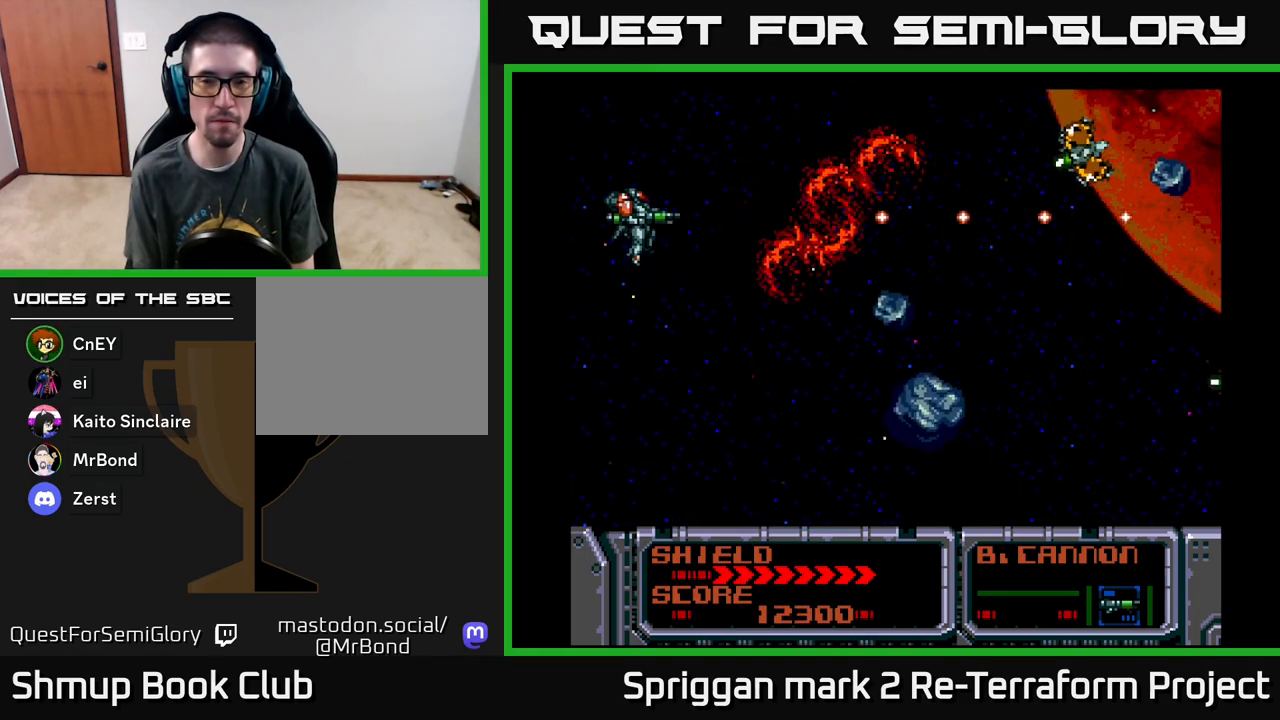
{"buttons": ["A"], "events": [[283, "DPAD_UP", "down"], [333, "DPAD_UP", "up"]]}
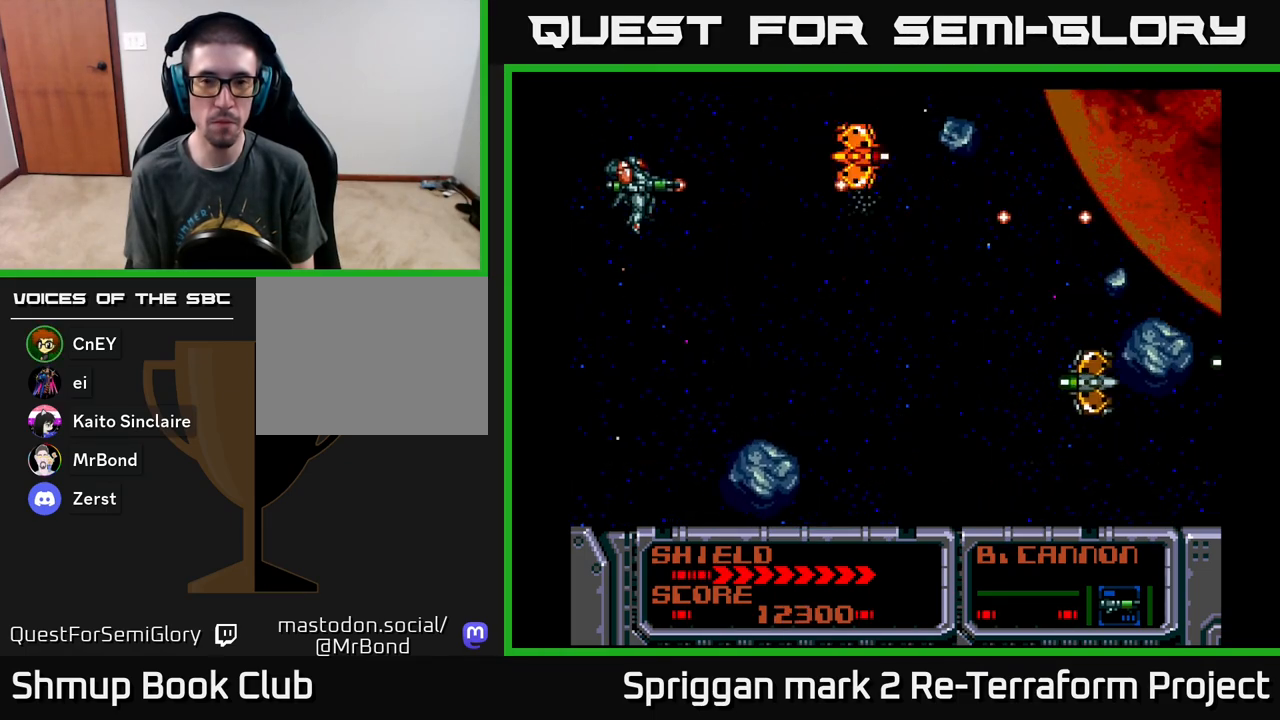
{"buttons": ["DPAD_DOWN"], "events": [[317, "DPAD_DOWN", "down"], [333, "A", "up"]]}
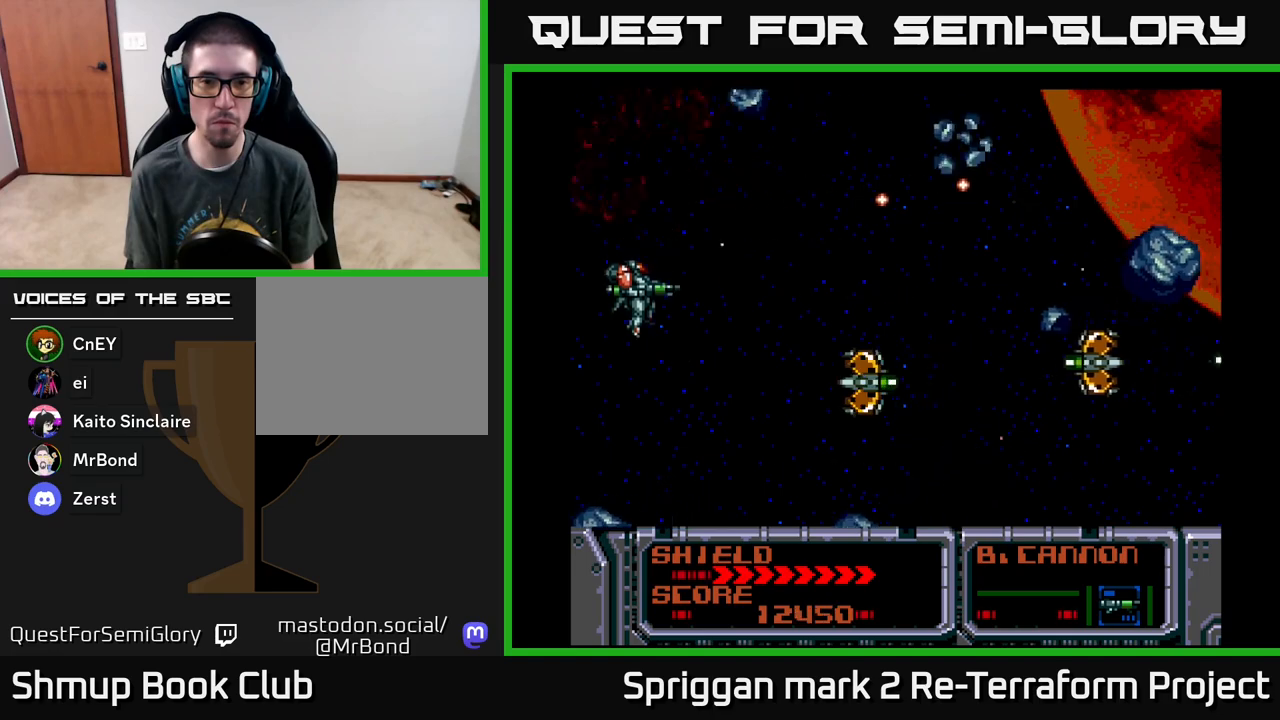
{"buttons": ["A"], "events": [[117, "A", "down"], [133, "DPAD_DOWN", "up"], [350, "DPAD_DOWN", "down"], [417, "DPAD_DOWN", "up"]]}
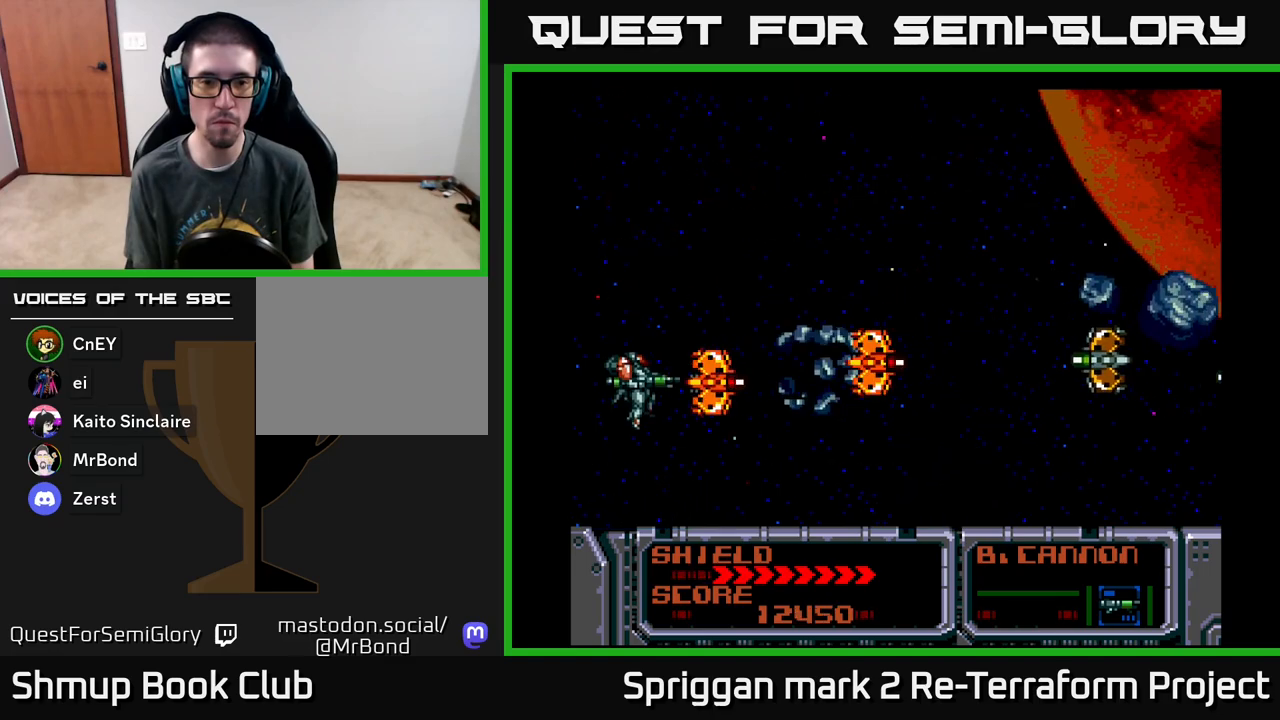
{"buttons": ["A"], "events": []}
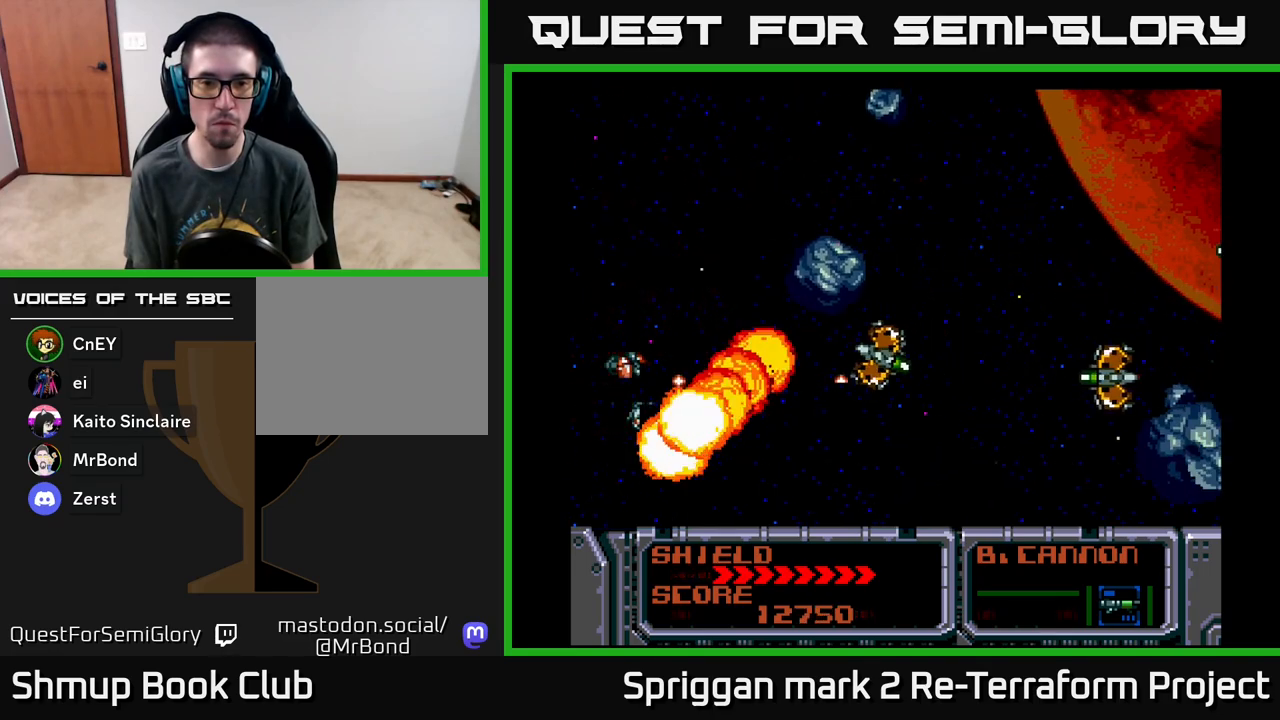
{"buttons": ["A"], "events": []}
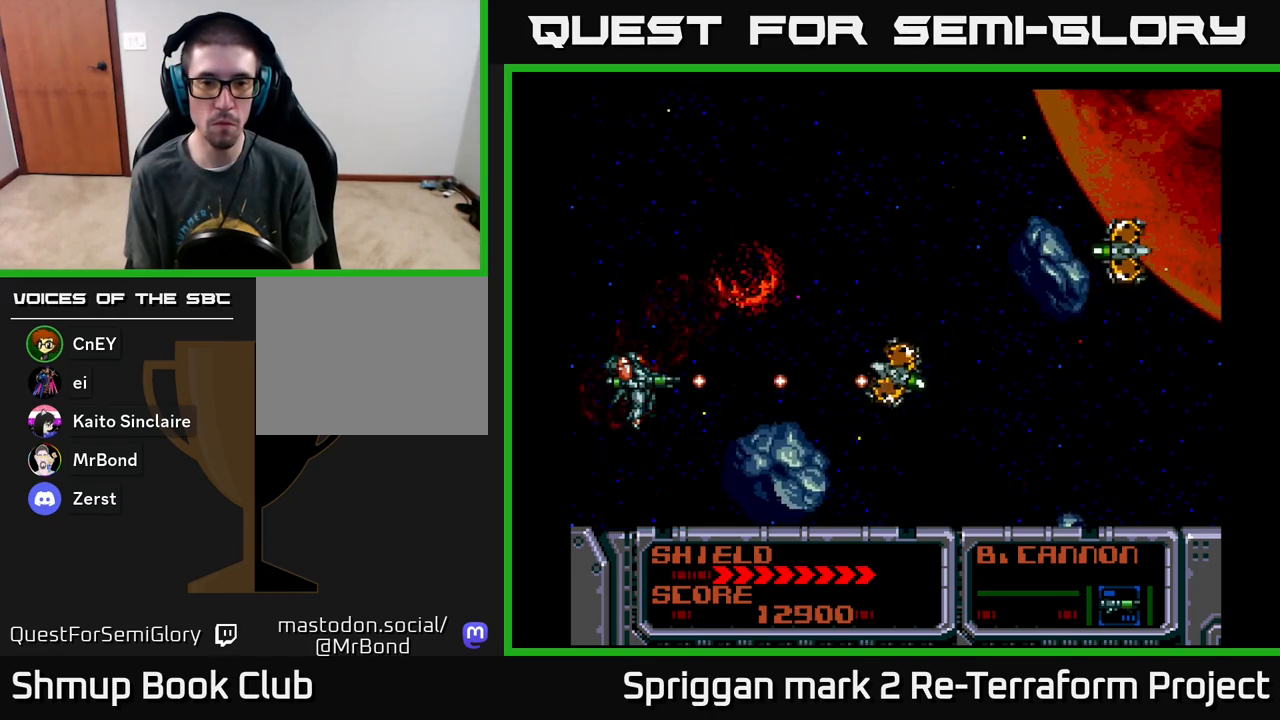
{"buttons": ["A", "DPAD_UP"], "events": [[350, "A", "up"], [450, "DPAD_UP", "down"], [467, "A", "down"]]}
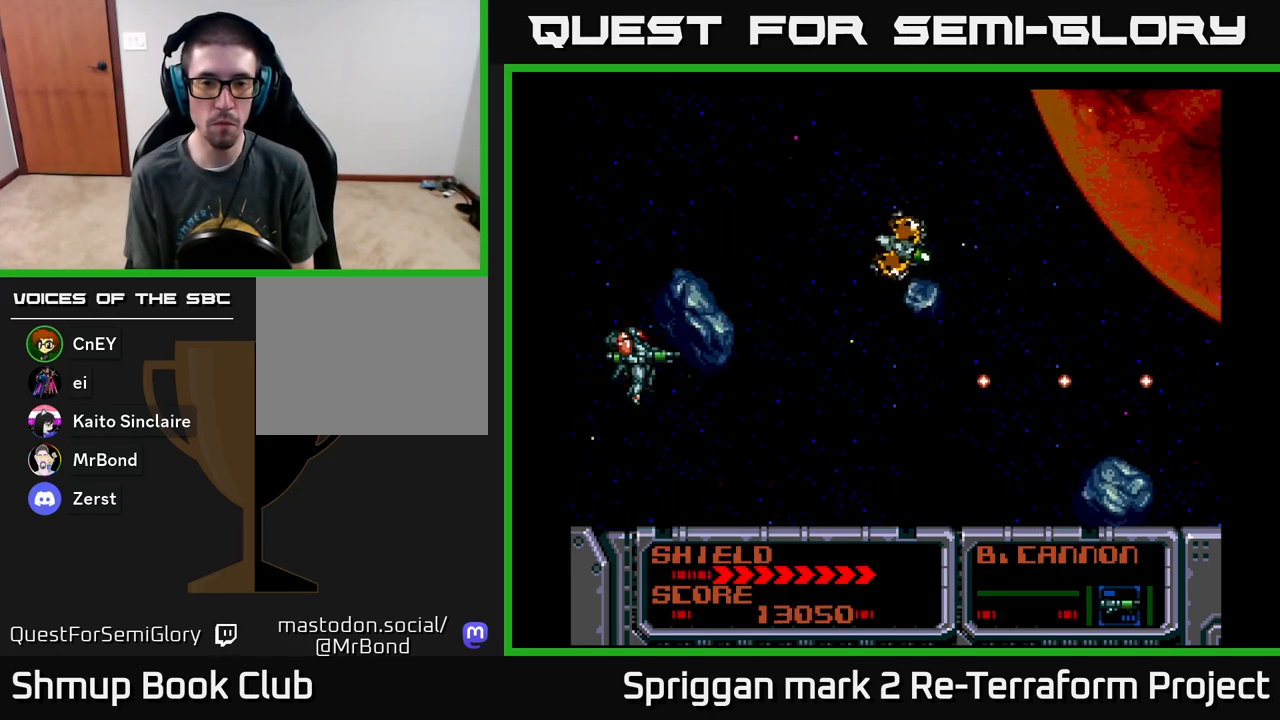
{"buttons": ["A"], "events": [[200, "DPAD_UP", "up"]]}